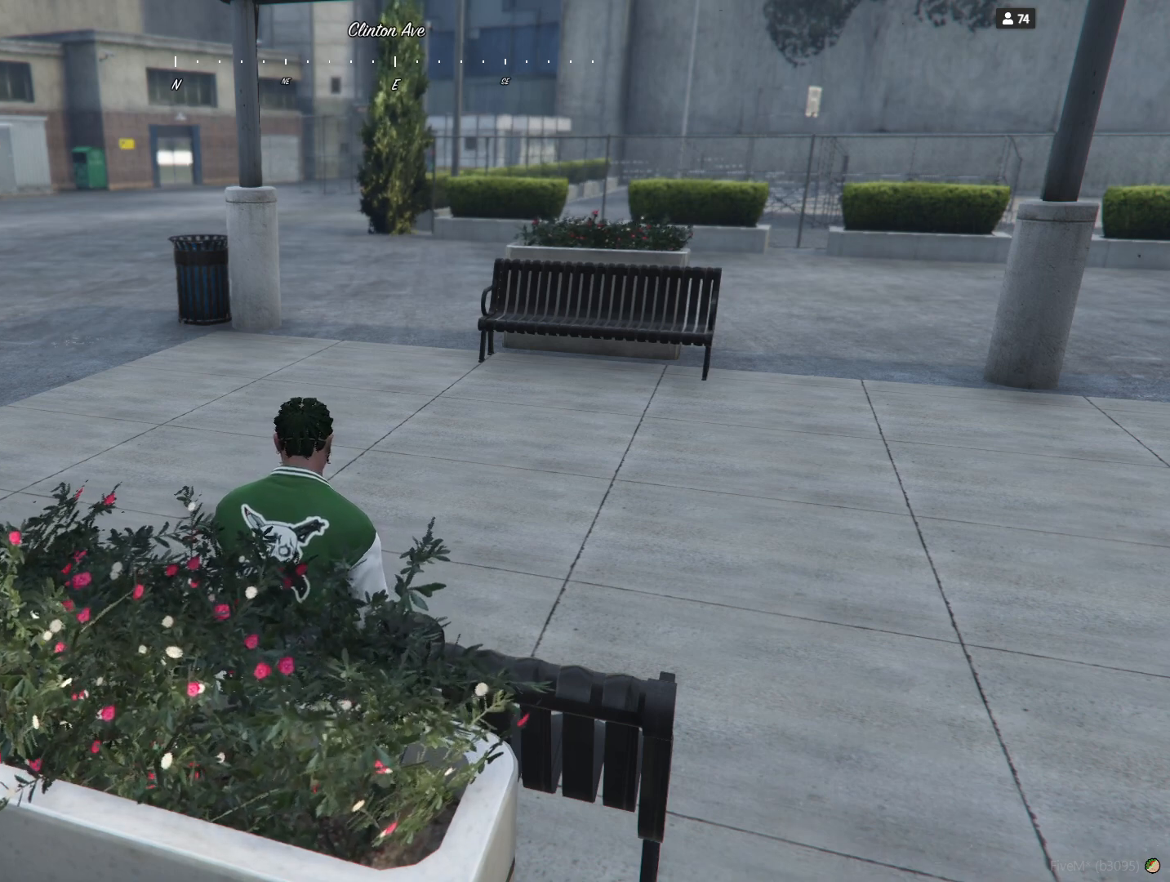
Gameplay with keyboard; each line is a JSON object with the keys held at the frame after it. "events" lists presses ("down") and releases ("up") of "a", "d", "e", "q", "r", "s", "space" and "w" between this image and that frame as [ms after this image, input, new state], when the widget could be followed in between. No other keys are recorded. Mouse input is not recorded.
{"keys": [], "events": [[367, "d", "down"], [367, "e", "down"], [467, "d", "up"], [467, "e", "up"]]}
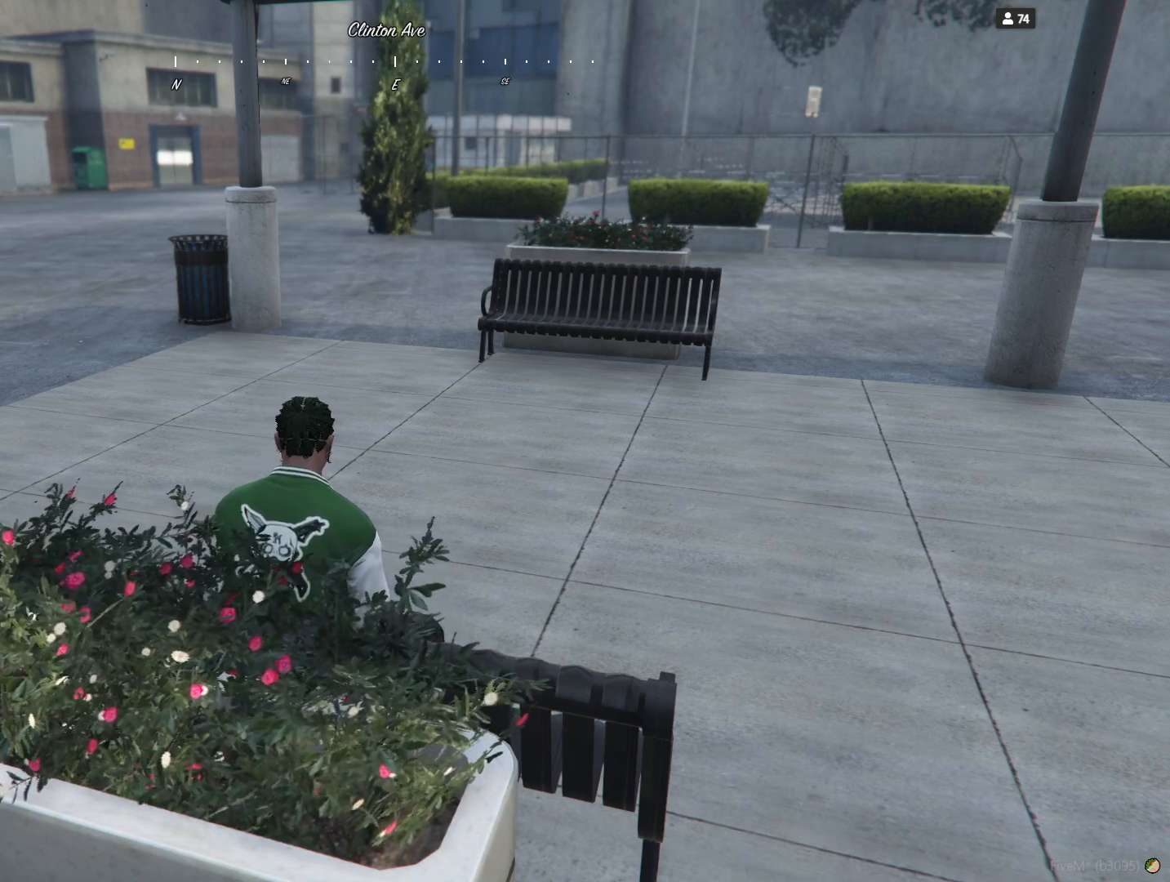
{"keys": [], "events": []}
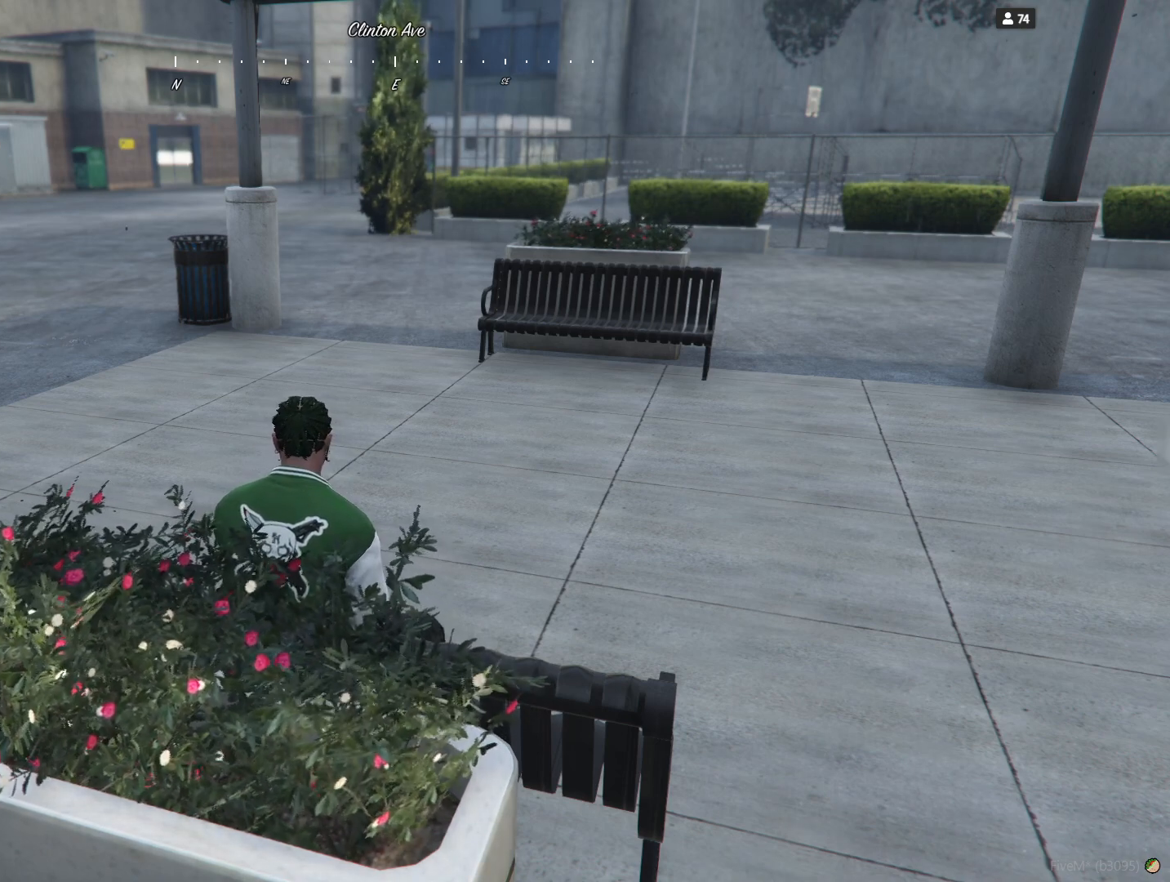
{"keys": [], "events": [[400, "space", "down"], [467, "space", "up"]]}
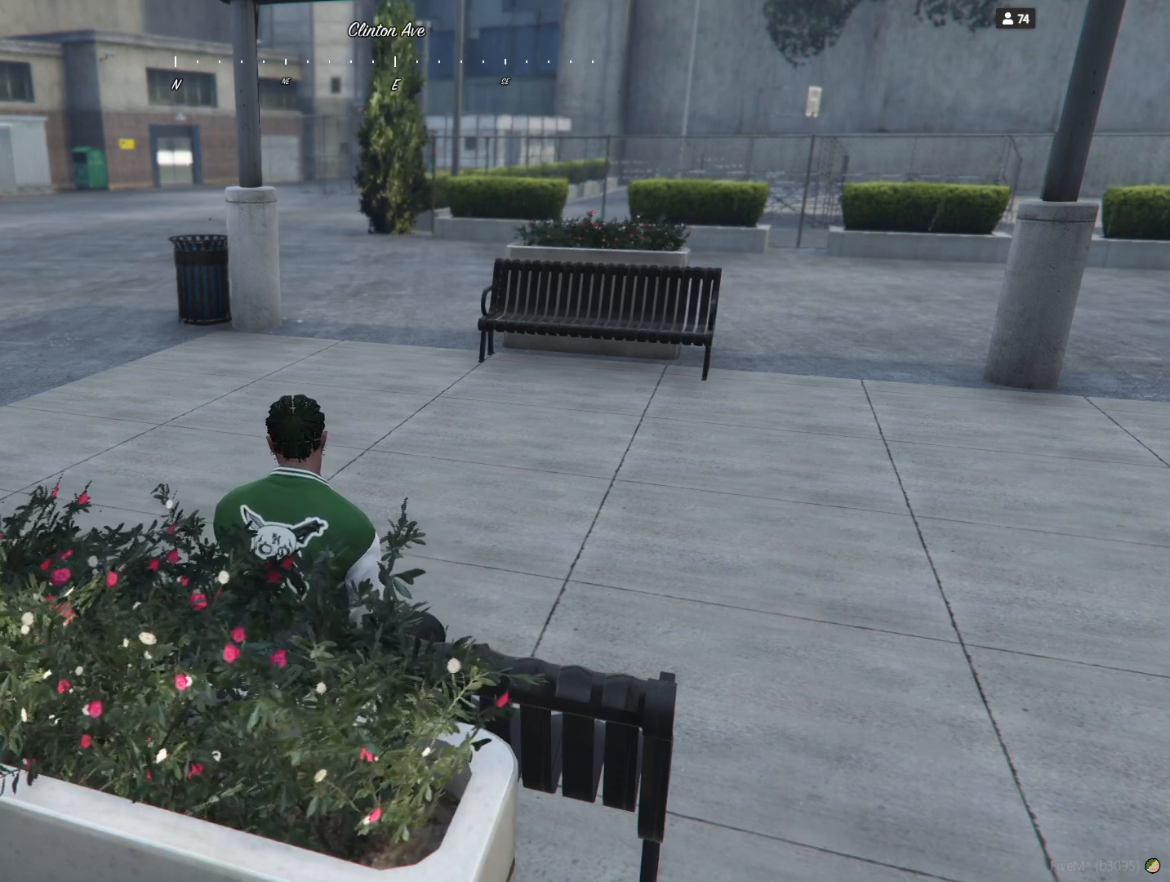
{"keys": ["s"], "events": [[33, "d", "down"], [33, "e", "down"], [67, "d", "up"], [100, "space", "down"], [133, "e", "up"], [200, "space", "up"], [467, "s", "down"]]}
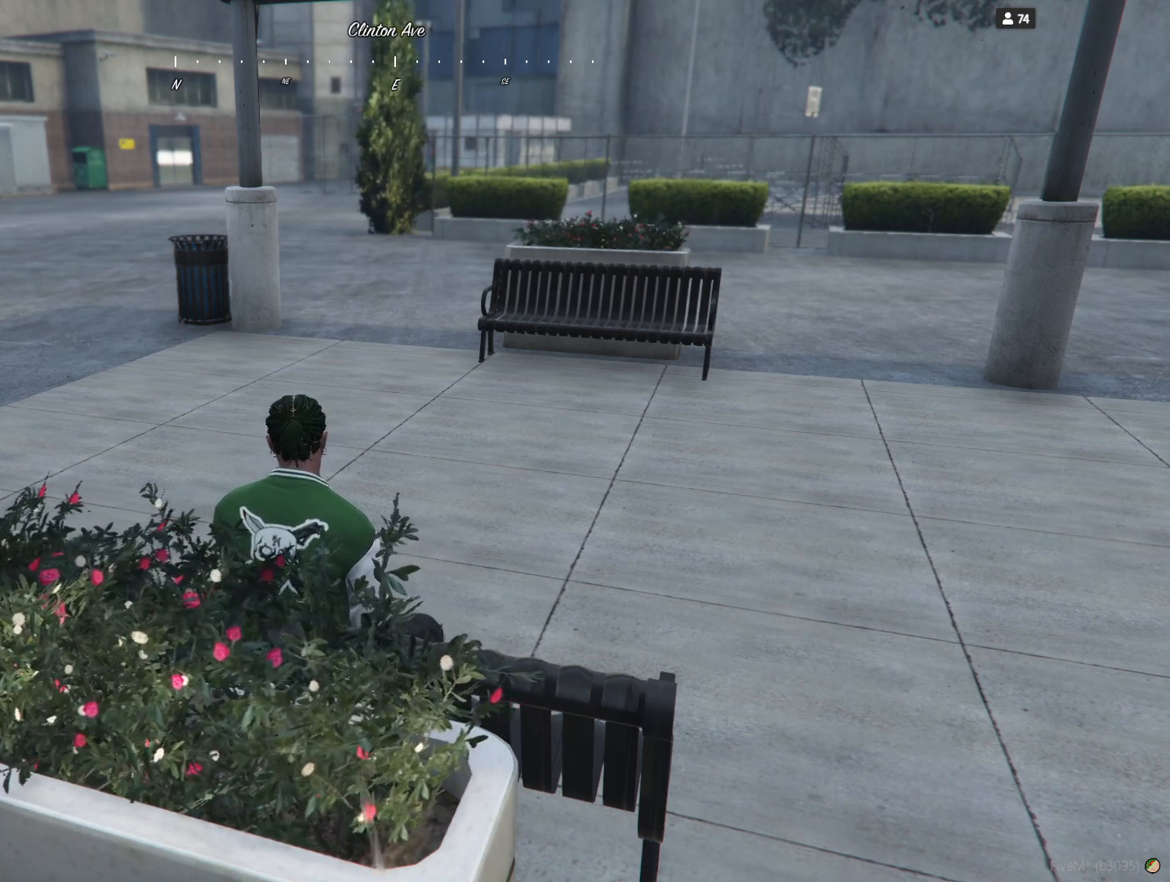
{"keys": [], "events": [[67, "s", "up"], [167, "d", "down"], [167, "e", "down"], [200, "d", "up"], [200, "space", "down"], [233, "e", "up"], [233, "space", "up"]]}
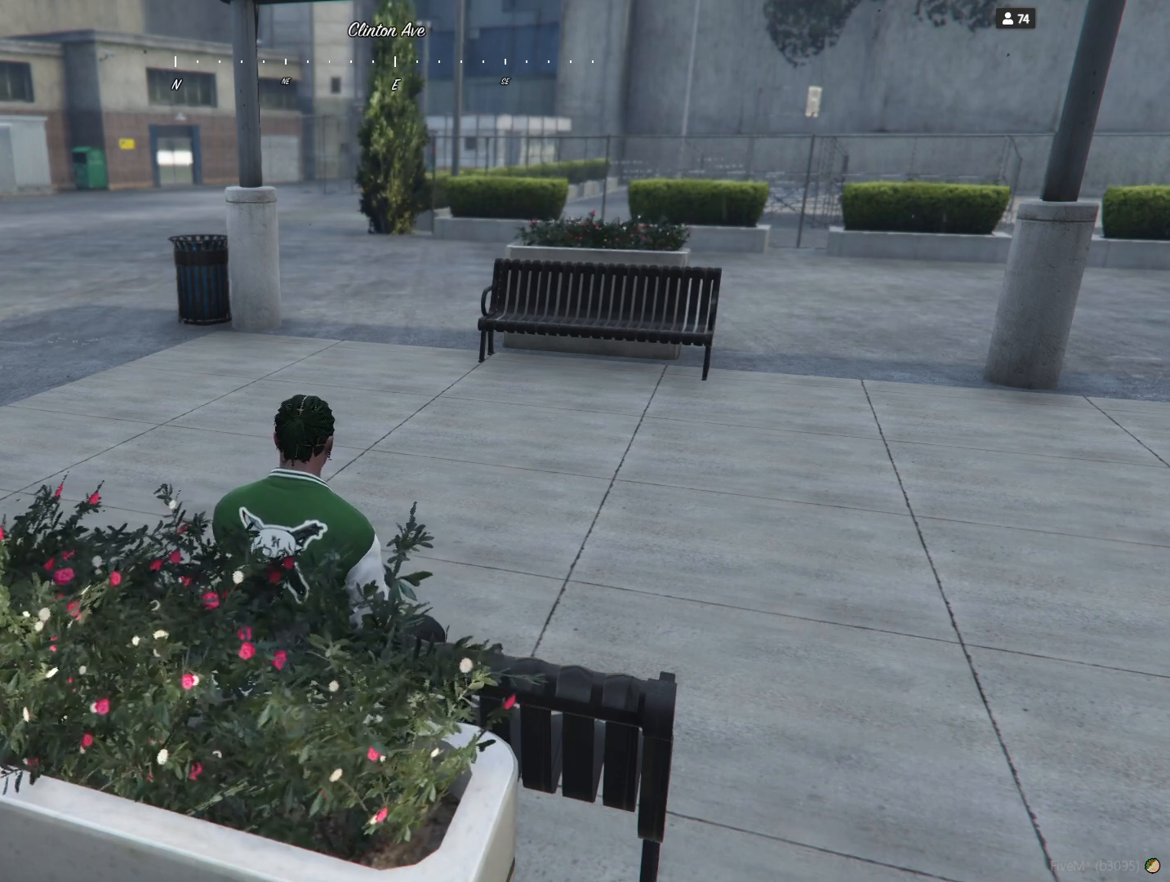
{"keys": [], "events": []}
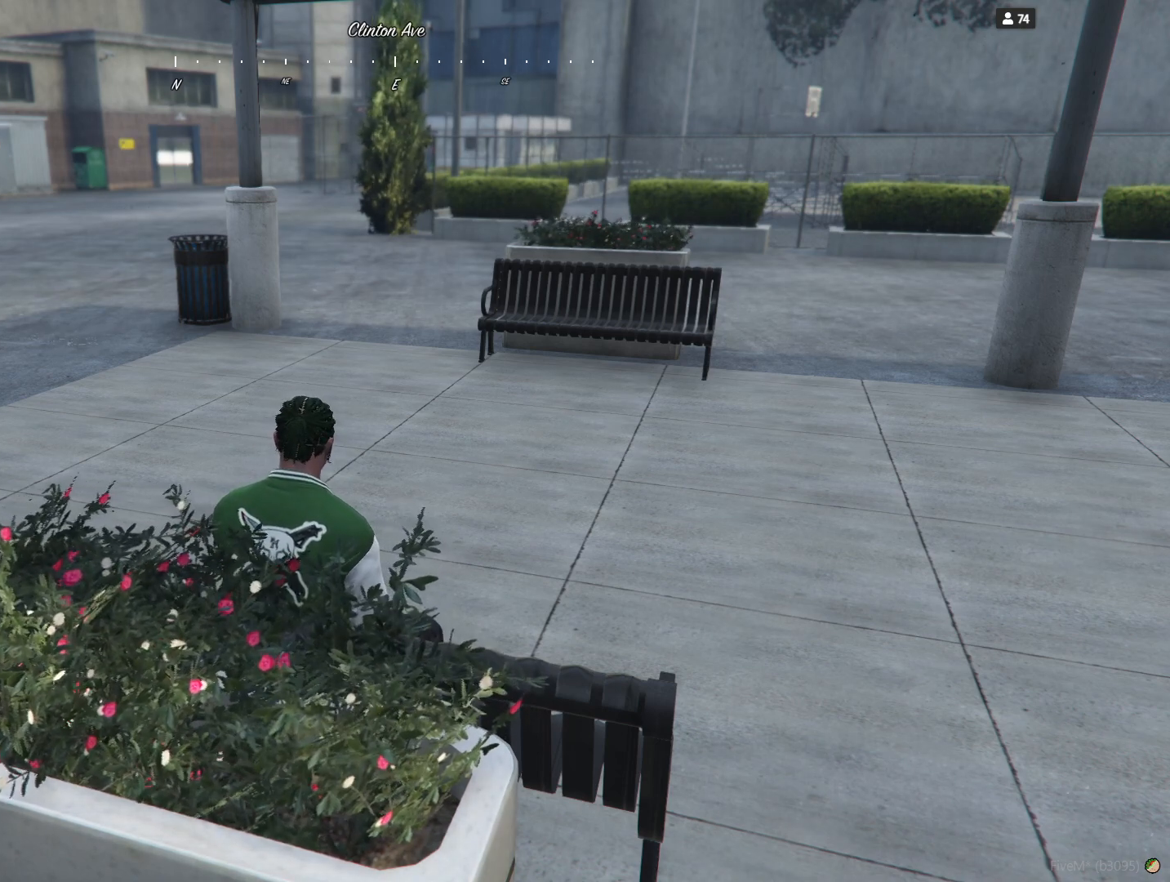
{"keys": [], "events": [[133, "d", "down"], [133, "e", "down"], [200, "d", "up"], [200, "e", "up"], [200, "space", "down"], [267, "space", "up"], [367, "q", "down"], [433, "q", "up"]]}
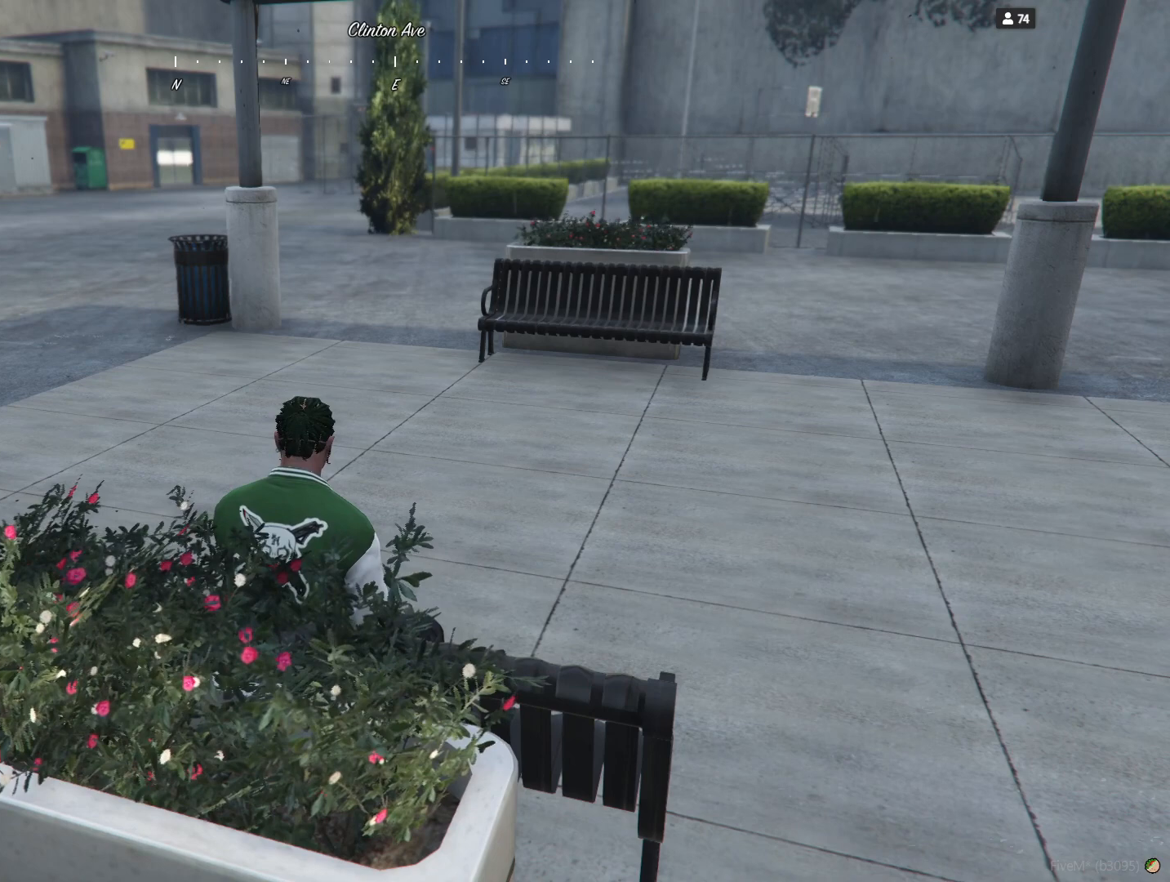
{"keys": [], "events": [[33, "d", "down"], [33, "e", "down"], [67, "d", "up"], [67, "space", "down"], [100, "e", "up"], [100, "space", "up"]]}
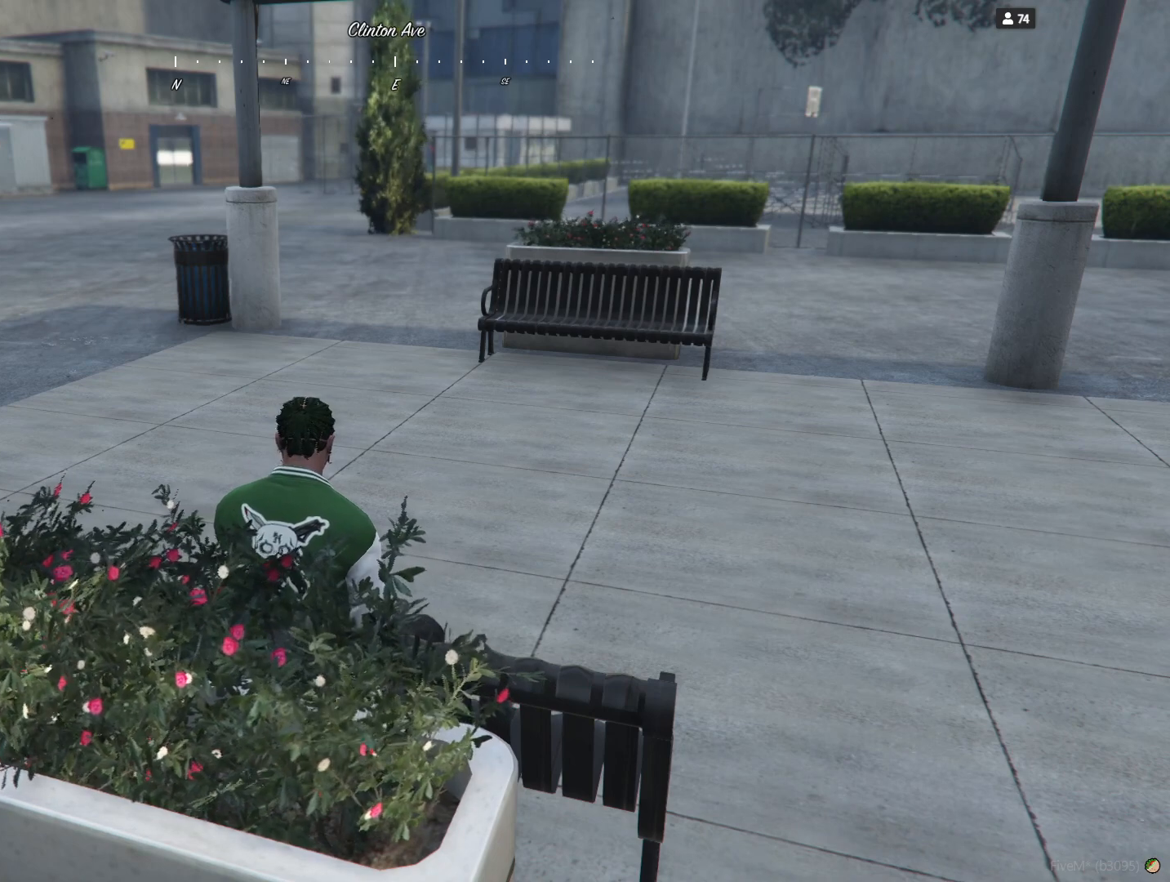
{"keys": []}
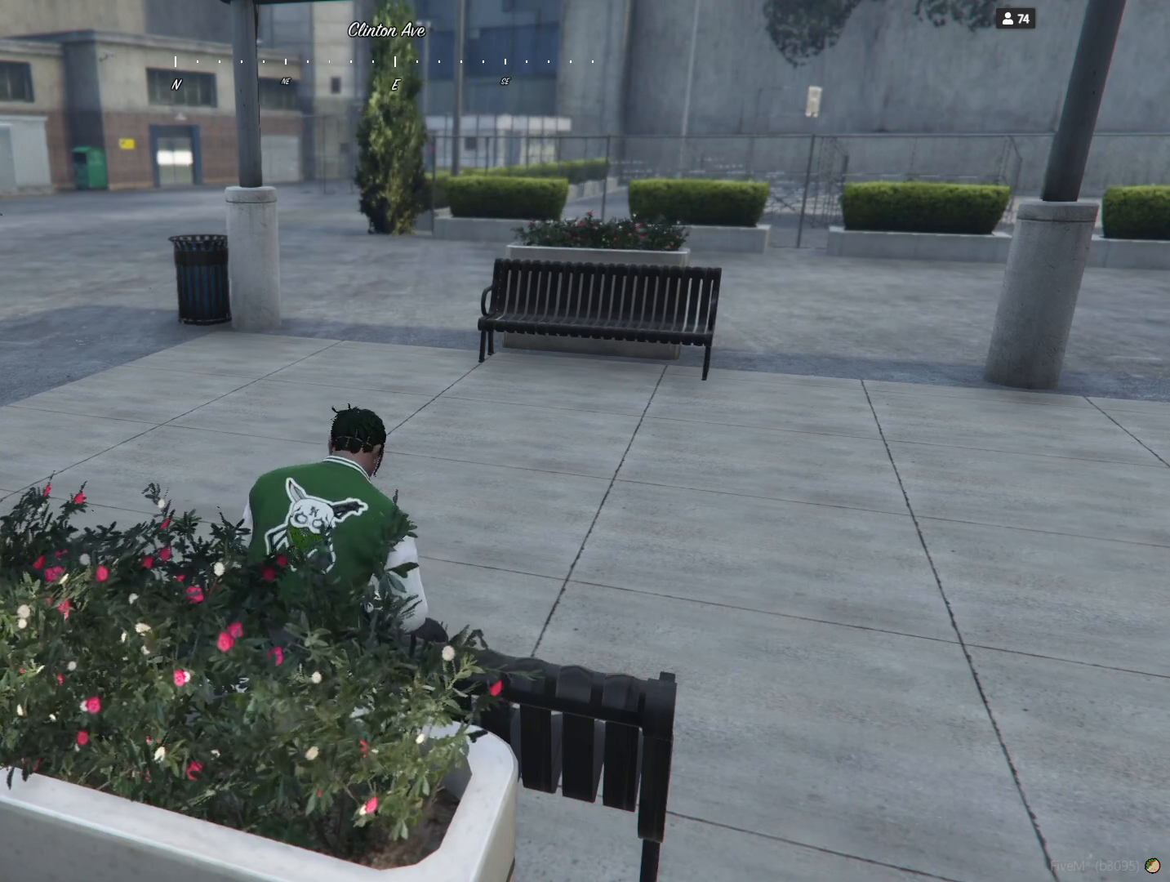
{"keys": [], "events": [[167, "a", "down"], [233, "a", "up"]]}
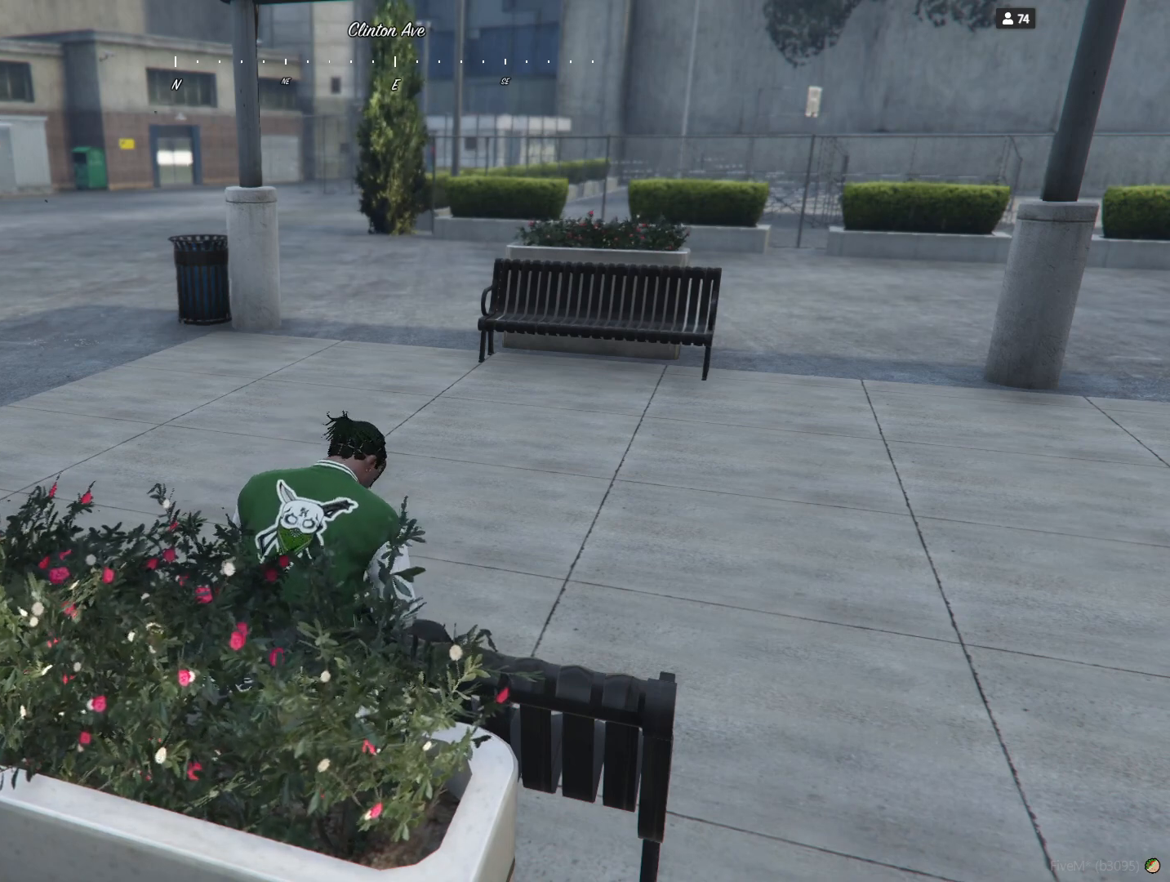
{"keys": ["a"], "events": [[33, "space", "down"], [133, "space", "up"], [500, "a", "down"]]}
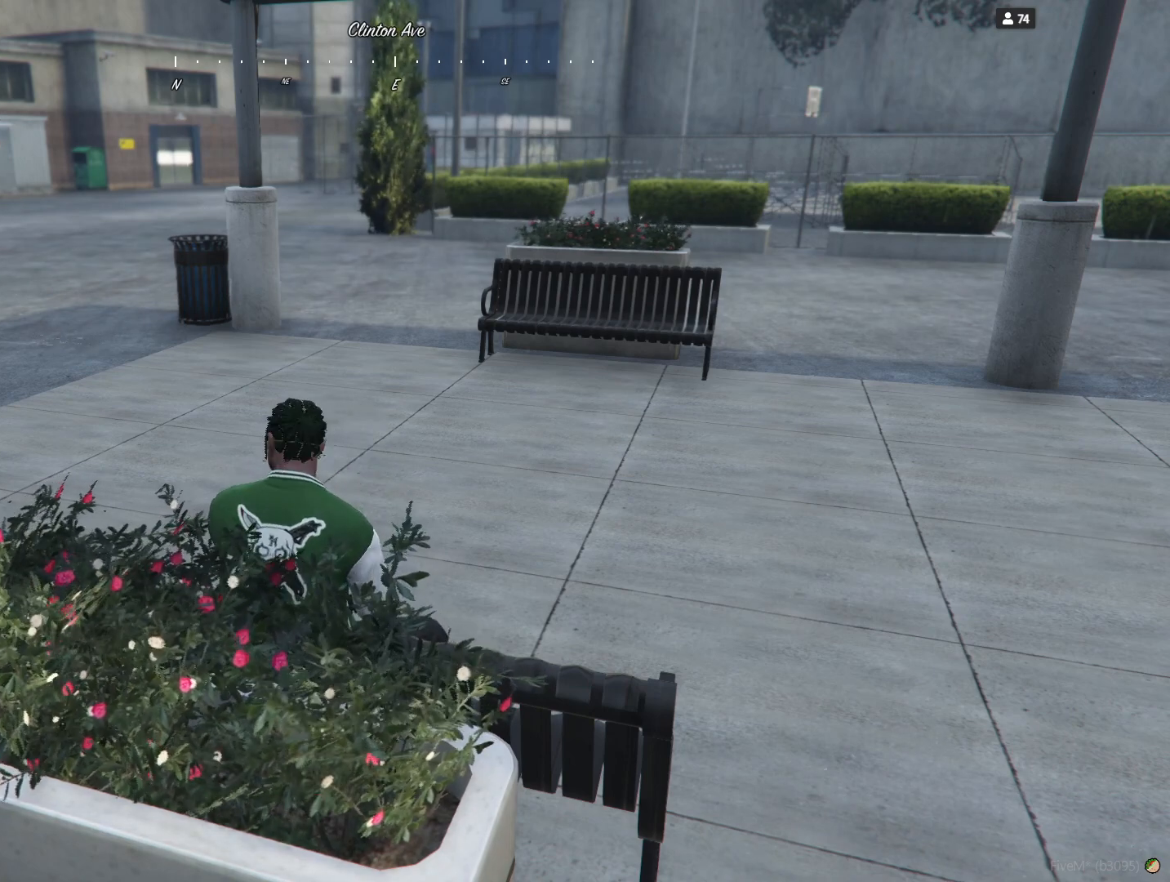
{"keys": [], "events": [[67, "space", "down"], [100, "a", "up"], [100, "space", "up"]]}
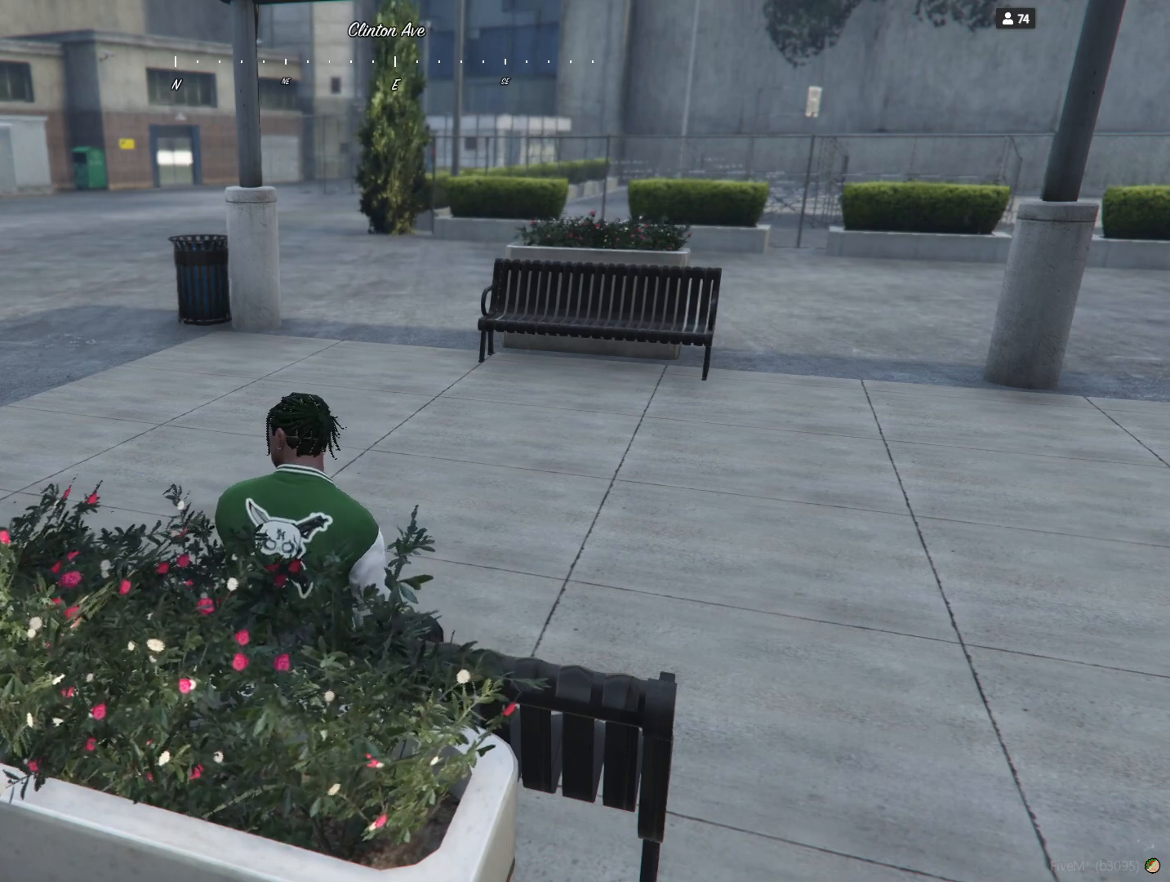
{"keys": [], "events": [[433, "space", "down"], [500, "space", "up"]]}
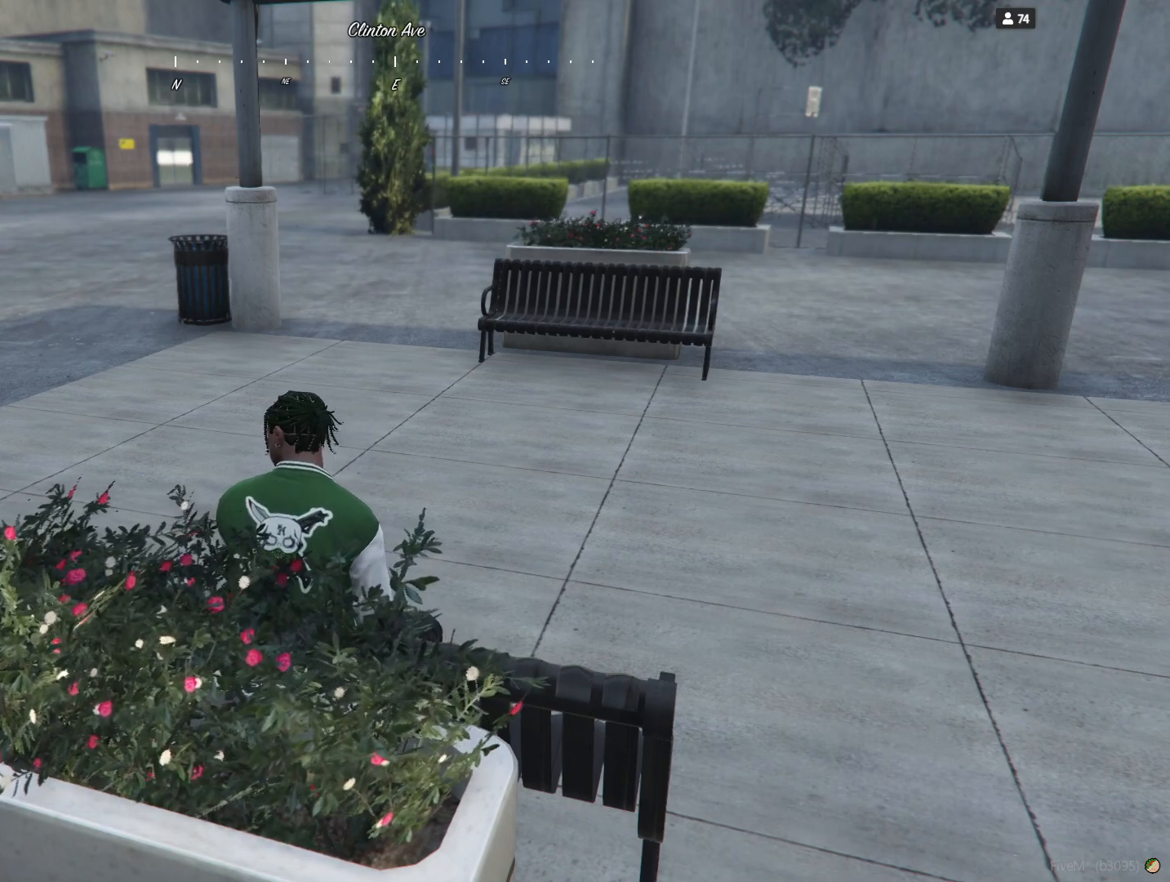
{"keys": [], "events": [[300, "a", "down"], [400, "a", "up"]]}
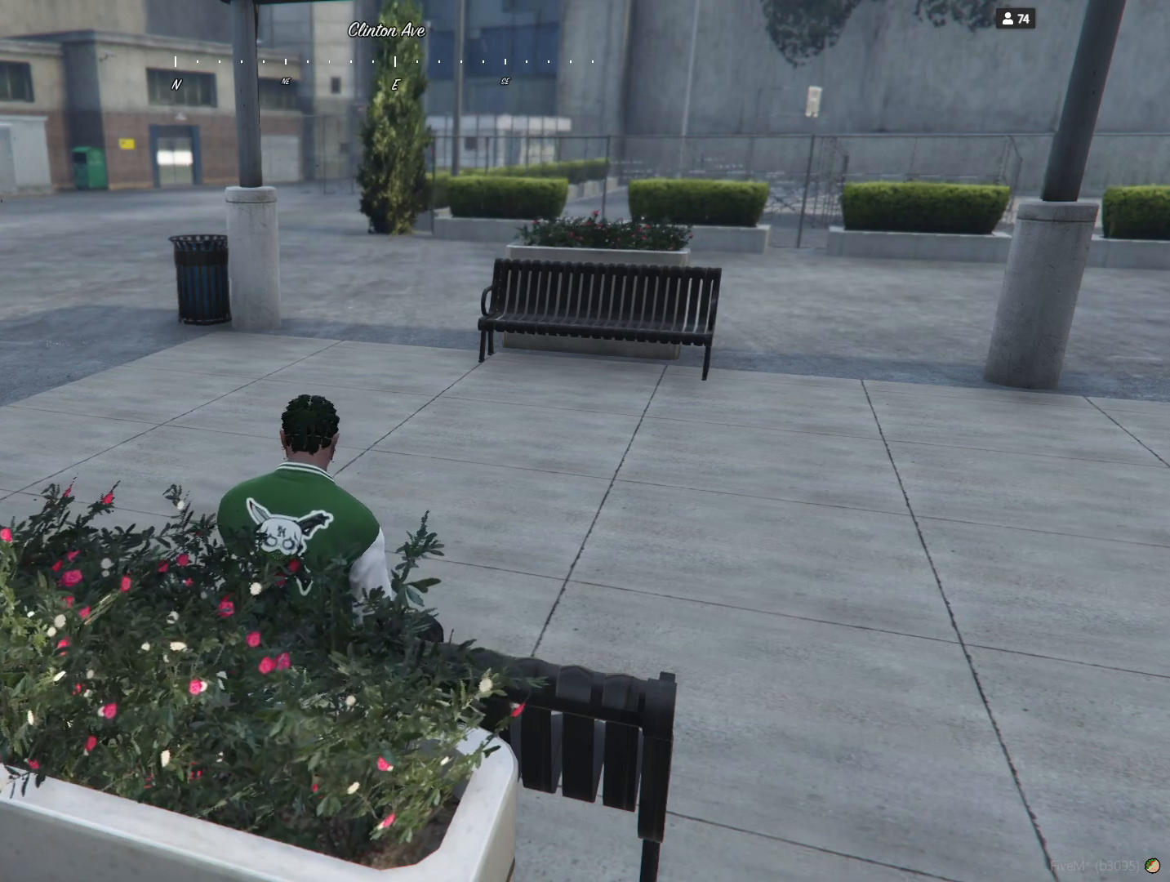
{"keys": ["a"]}
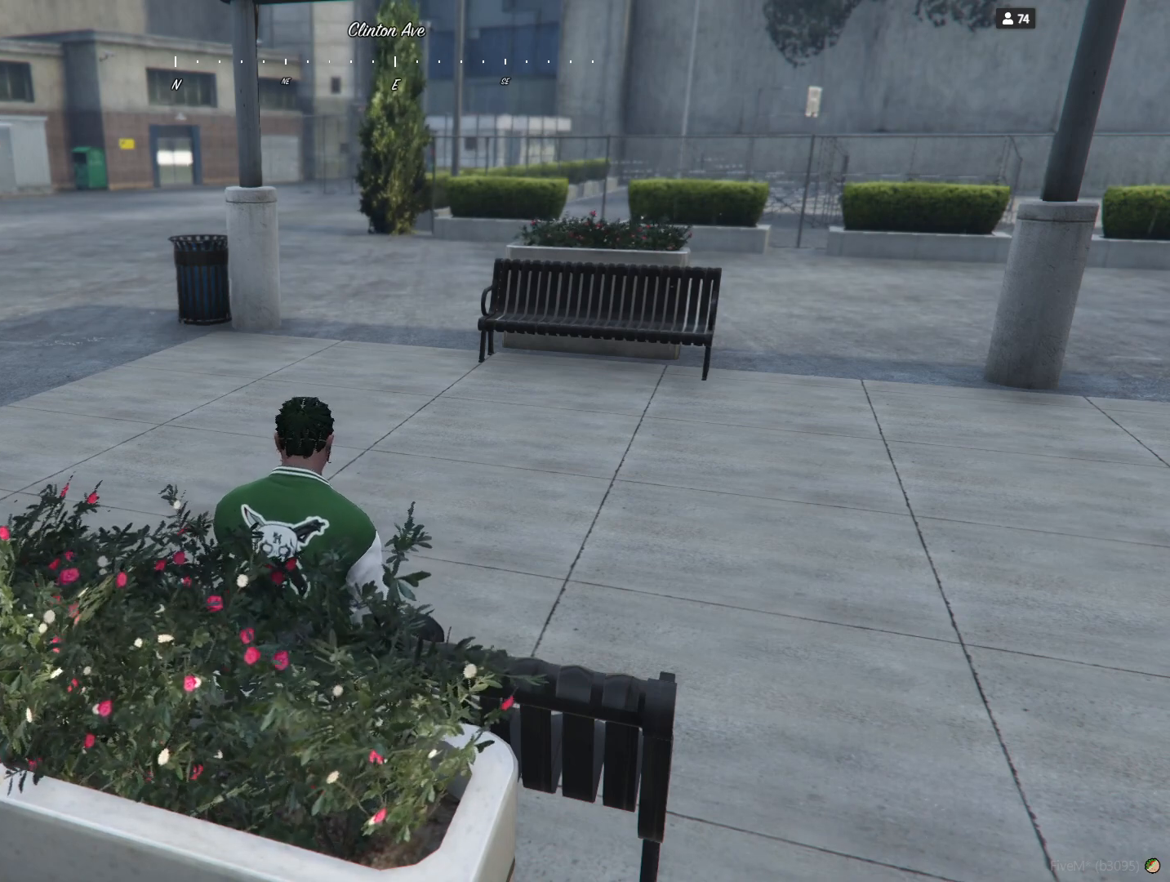
{"keys": ["q"], "events": [[33, "a", "up"], [33, "space", "down"], [133, "space", "up"], [367, "space", "down"], [467, "q", "down"], [467, "space", "up"]]}
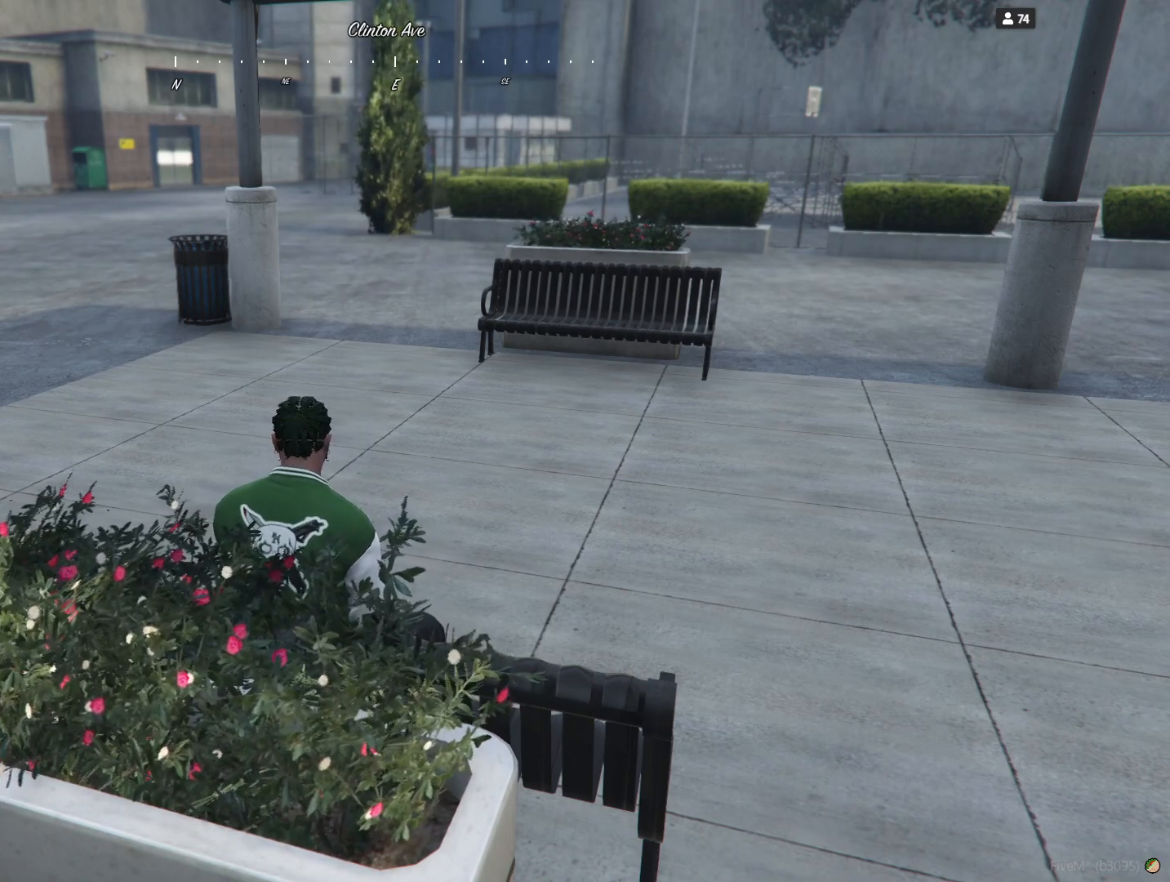
{"keys": ["r"], "events": [[67, "q", "up"], [133, "d", "down"], [133, "e", "down"], [200, "d", "up"], [200, "space", "down"], [233, "e", "up"], [233, "space", "up"], [500, "r", "down"]]}
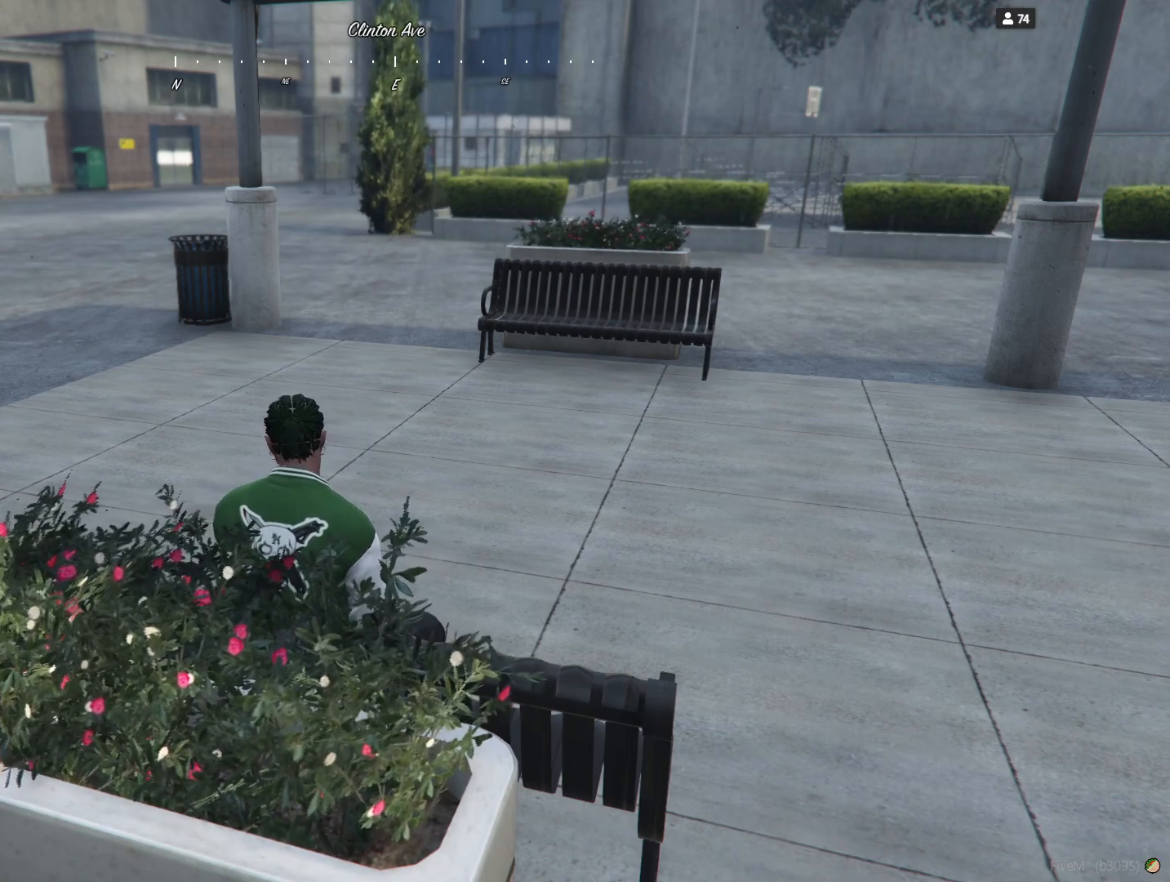
{"keys": [], "events": [[67, "r", "up"]]}
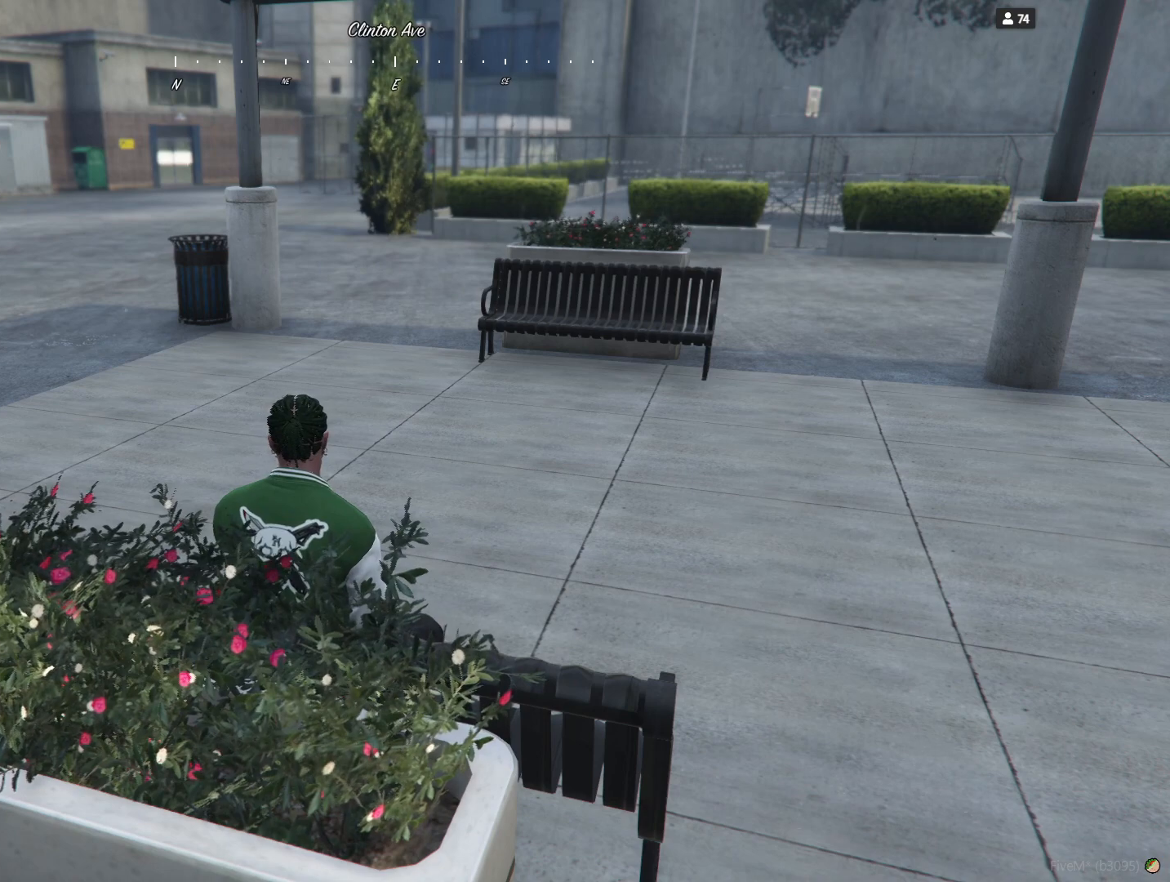
{"keys": ["d"], "events": [[300, "a", "down"], [367, "a", "up"], [433, "r", "down"], [500, "d", "down"], [500, "r", "up"]]}
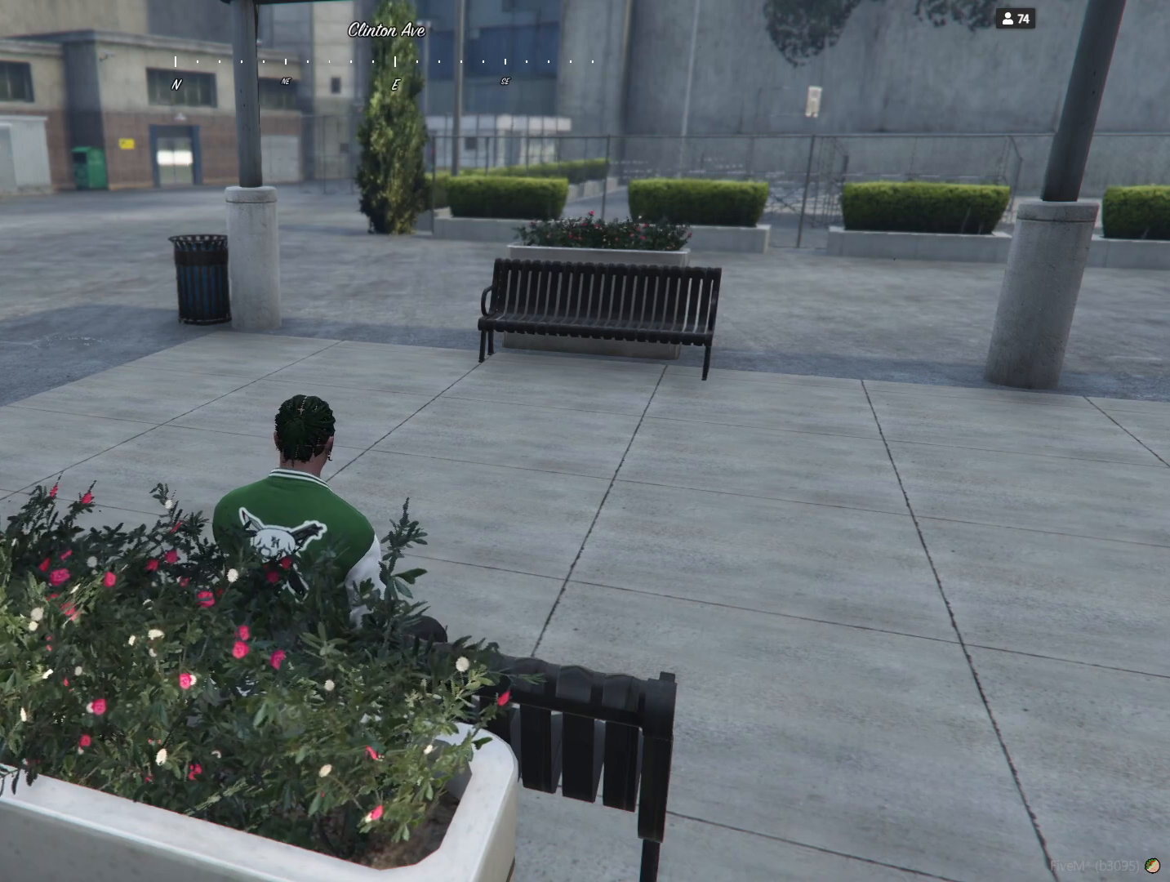
{"keys": ["space"], "events": [[100, "d", "up"], [100, "space", "down"], [167, "space", "up"], [233, "q", "down"], [300, "q", "up"], [400, "d", "down"], [400, "e", "down"], [467, "d", "up"], [467, "space", "down"], [500, "e", "up"]]}
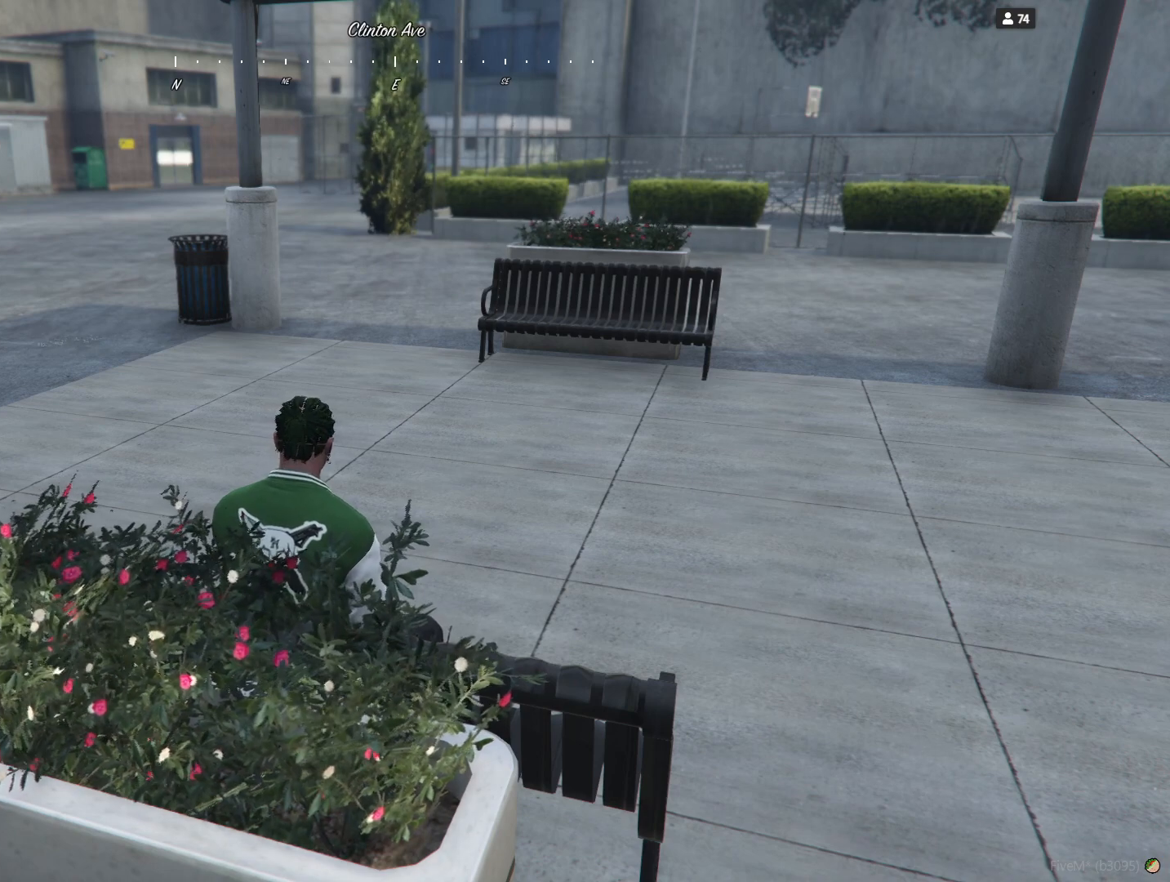
{"keys": [], "events": [[67, "space", "up"], [233, "space", "down"], [333, "space", "up"]]}
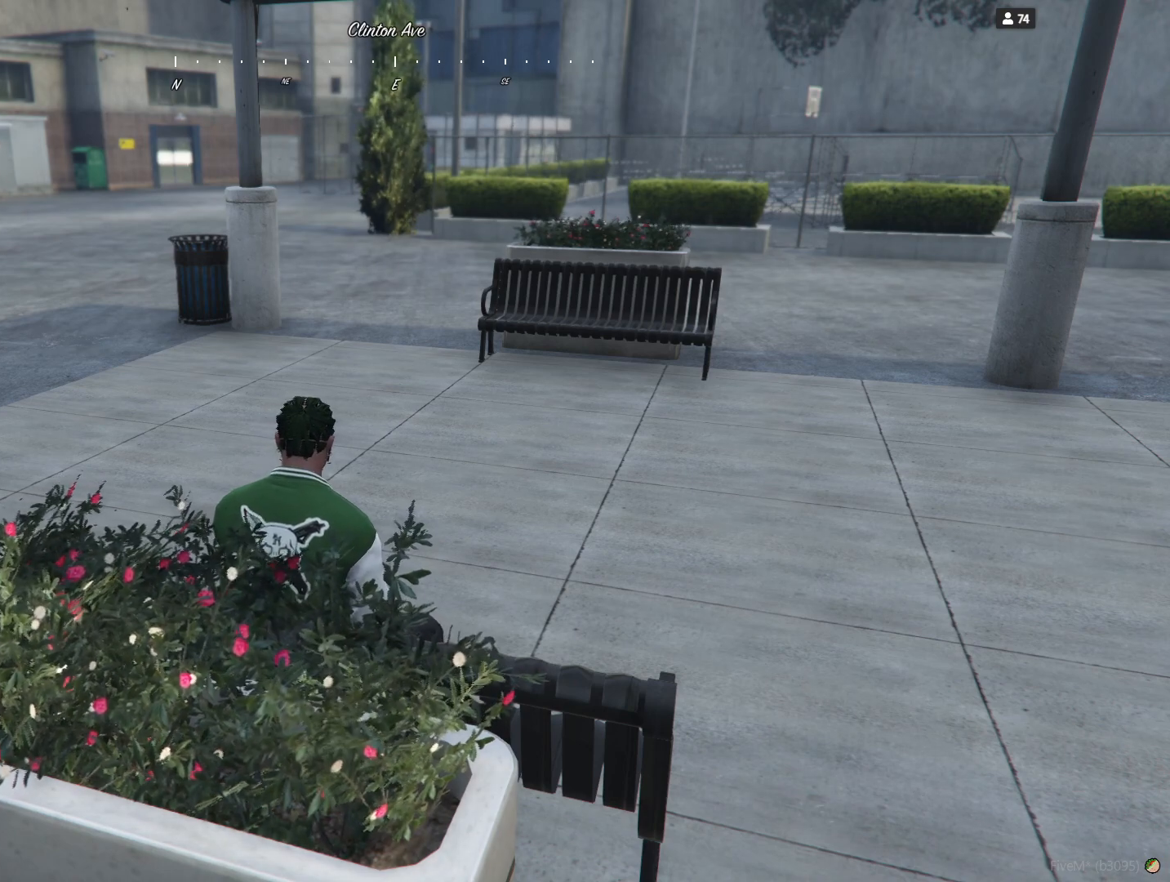
{"keys": [], "events": []}